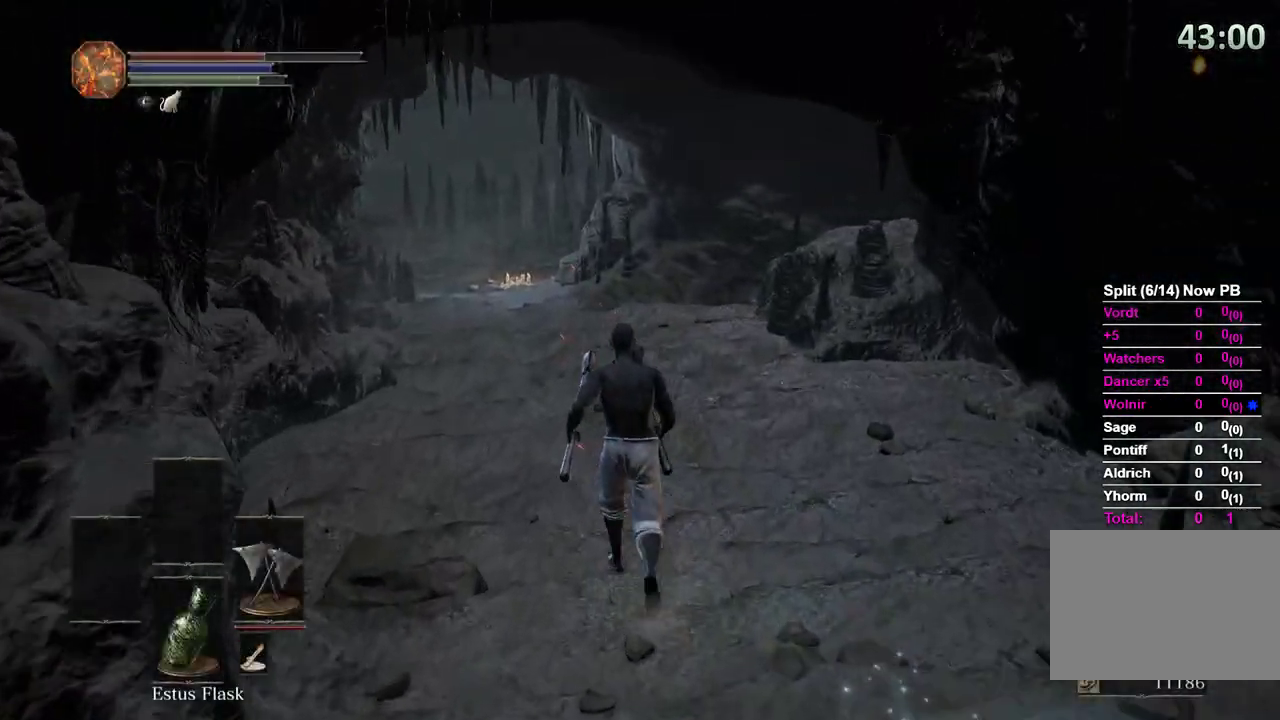
Gameplay with a controller (Xbox layout); each line is a JSON object with the inputs held at the frame after it (dt_ms = milliseconds from this image to that frame). "events" lists button and stick changes between this image and that frame as [ms after this image, input, new state], when the widget could be followed in between.
{"dt_ms": 500, "buttons": ["B"], "left_stick": "up", "right_stick": "center", "events": [[167, "right_stick", "left"], [267, "right_stick", "center"]]}
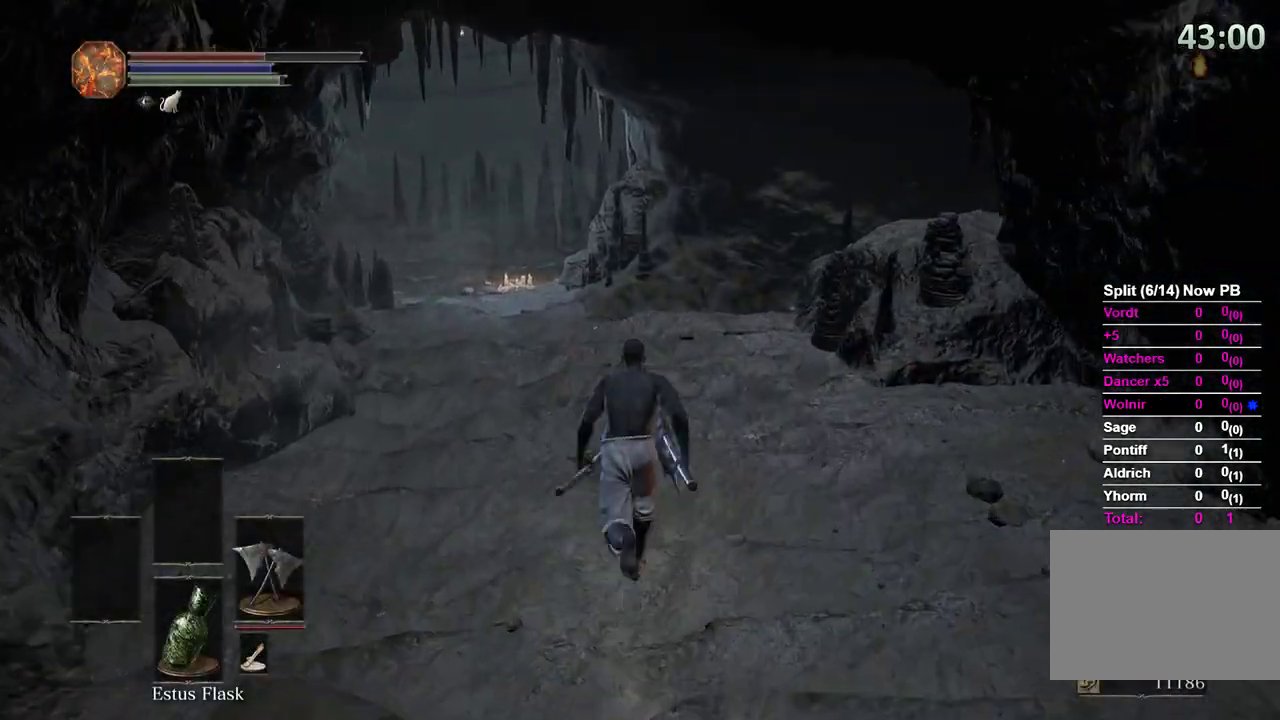
{"dt_ms": 500, "buttons": ["B"], "left_stick": "up", "right_stick": "center", "events": []}
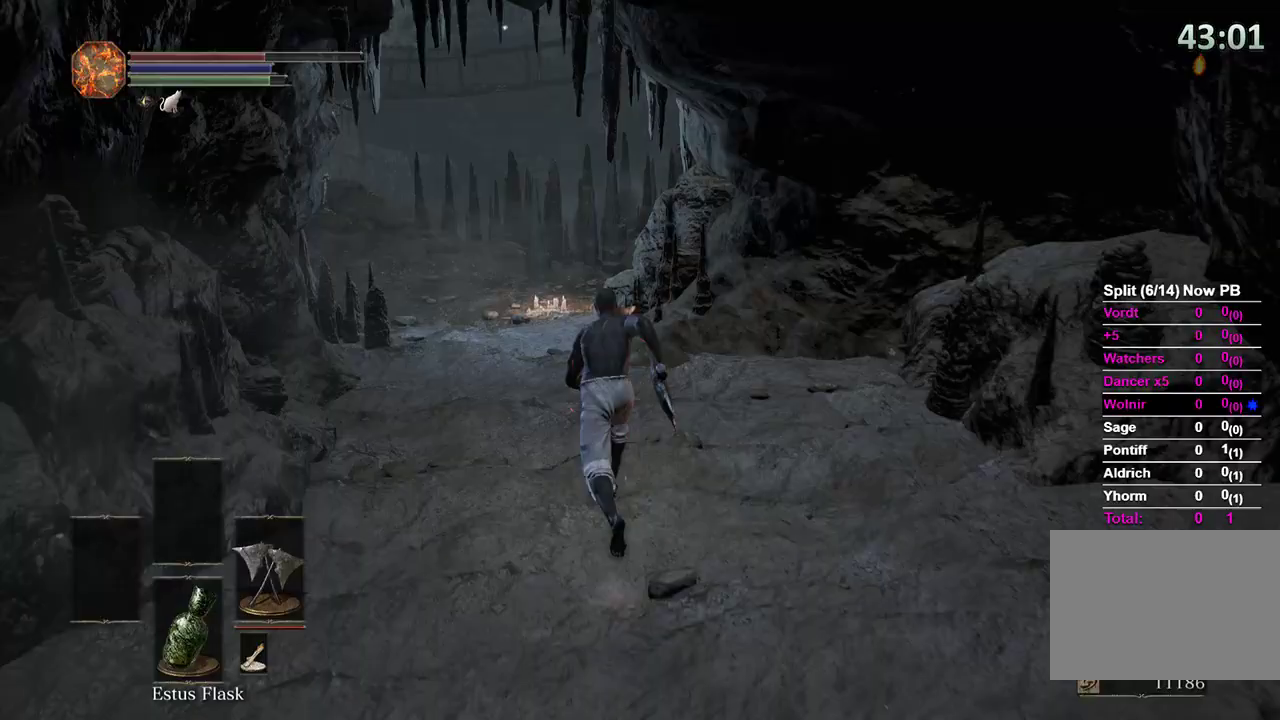
{"dt_ms": 500, "buttons": ["B"], "left_stick": "up", "right_stick": "center", "events": []}
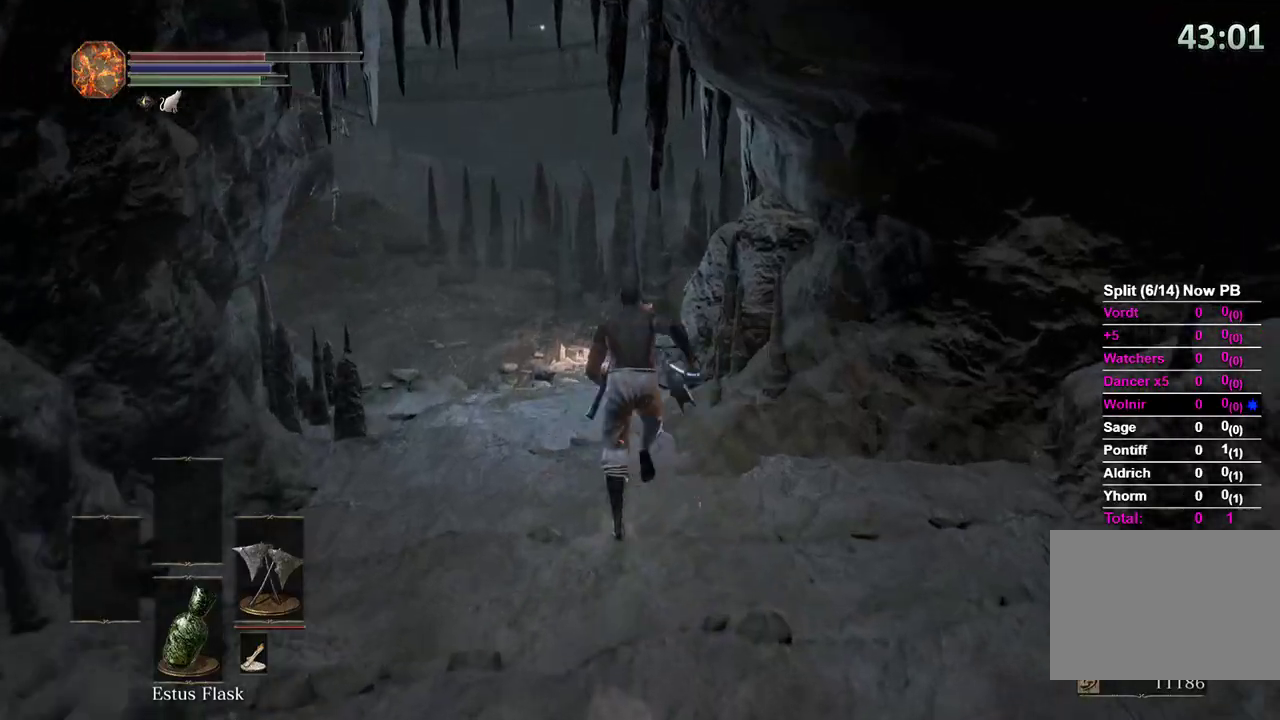
{"dt_ms": 500, "buttons": ["B"], "left_stick": "up", "right_stick": "right", "events": [[333, "right_stick", "right"]]}
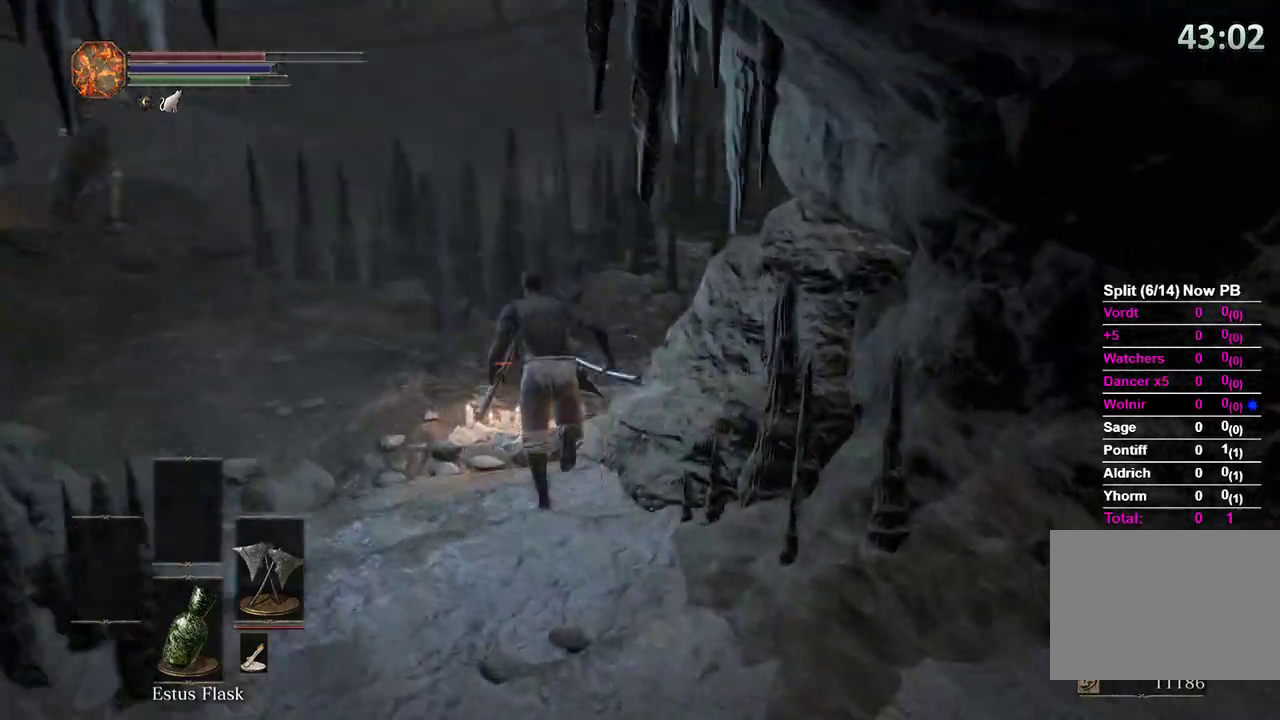
{"dt_ms": 500, "buttons": ["B"], "left_stick": "up", "right_stick": "right", "events": []}
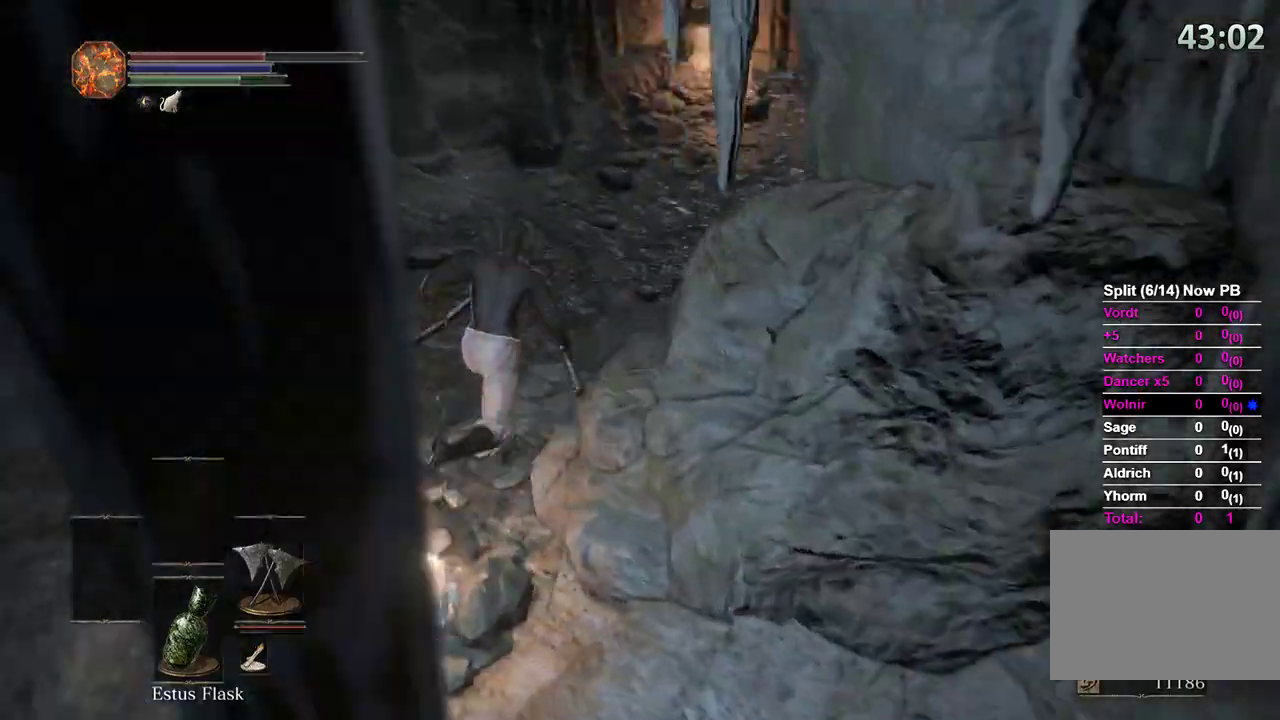
{"dt_ms": 500, "buttons": ["B"], "left_stick": "up", "right_stick": "center", "events": [[333, "right_stick", "center"]]}
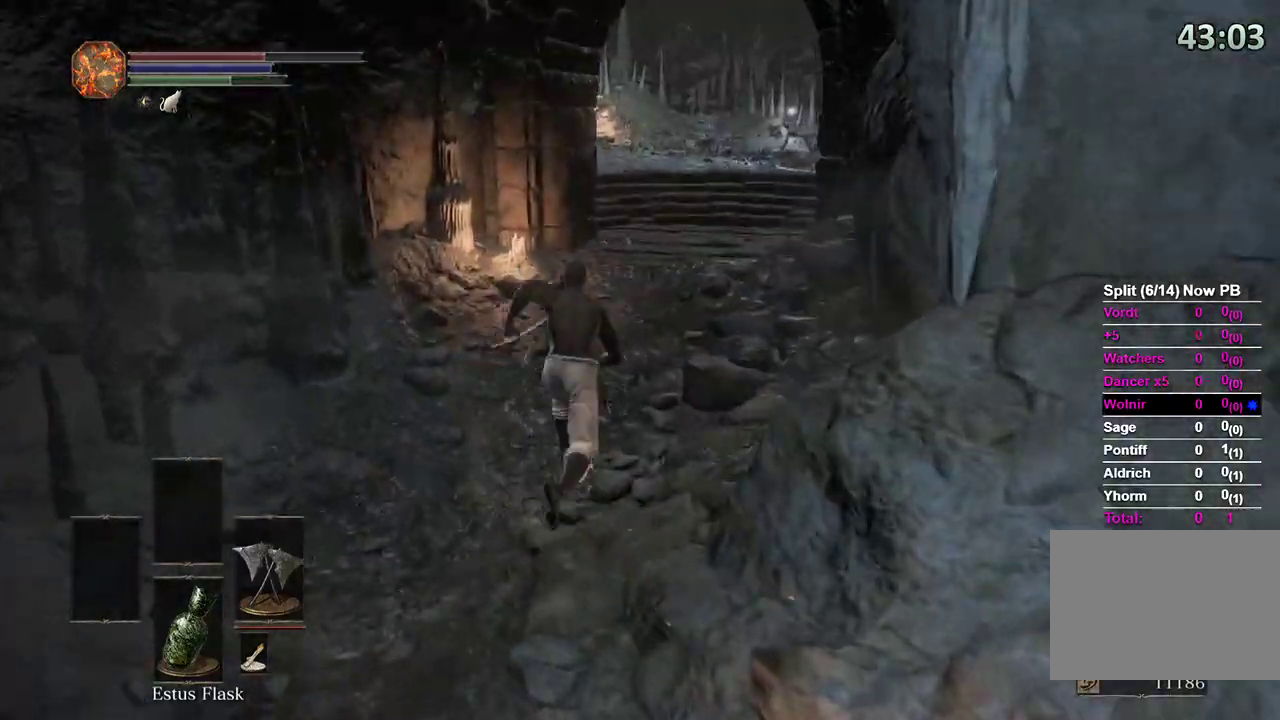
{"dt_ms": 500, "buttons": ["B"], "left_stick": "up", "right_stick": "left", "events": [[467, "right_stick", "left"]]}
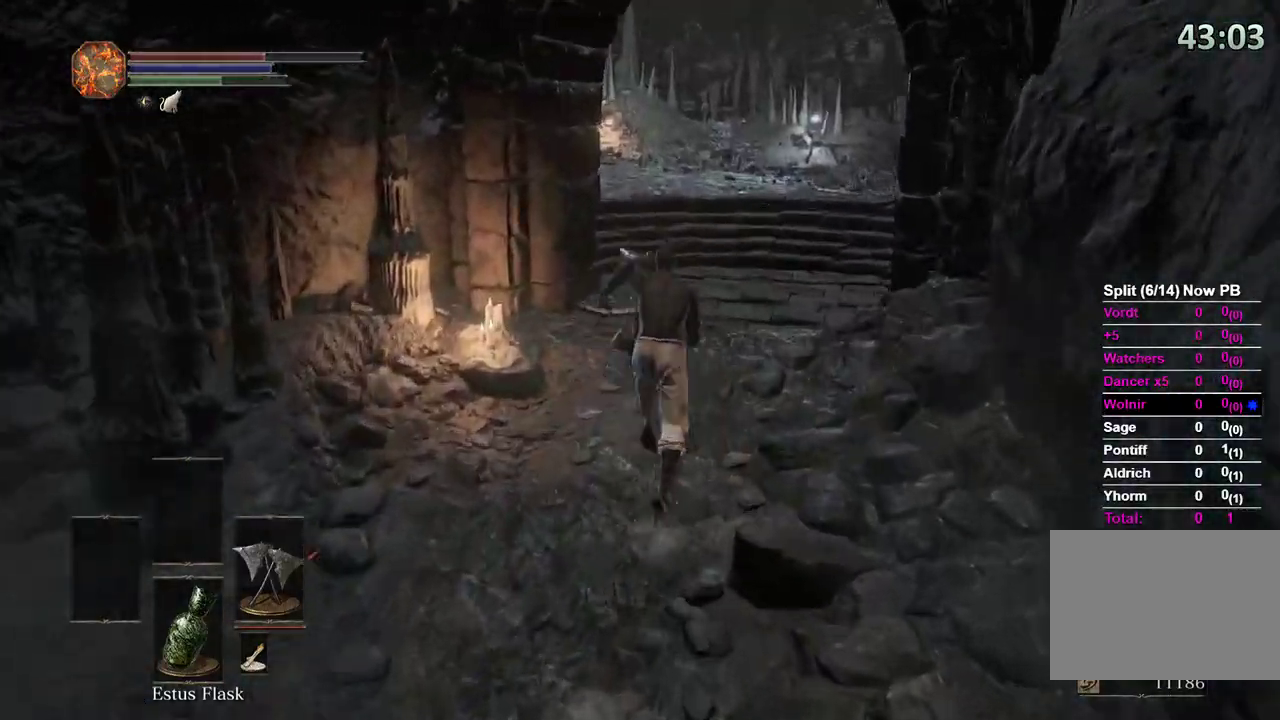
{"dt_ms": 500, "buttons": [], "left_stick": "up", "right_stick": "left", "events": [[400, "B", "up"]]}
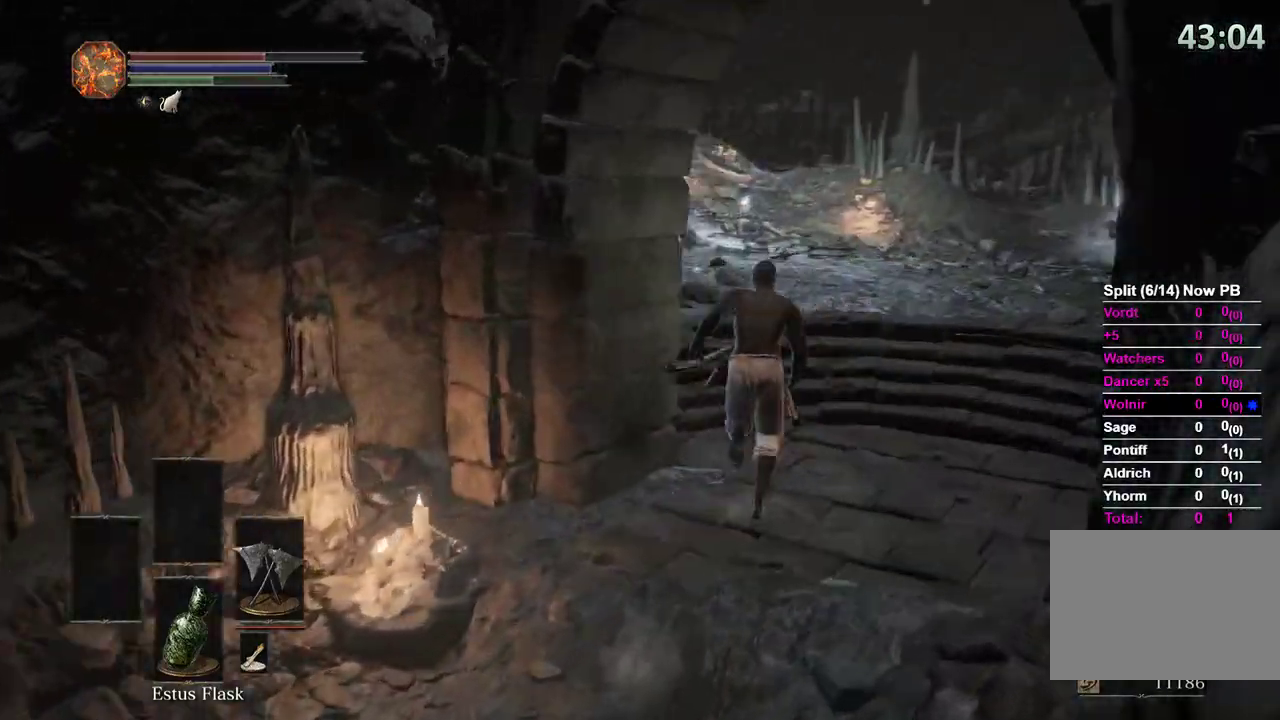
{"dt_ms": 500, "buttons": ["B"], "left_stick": "up", "right_stick": "left"}
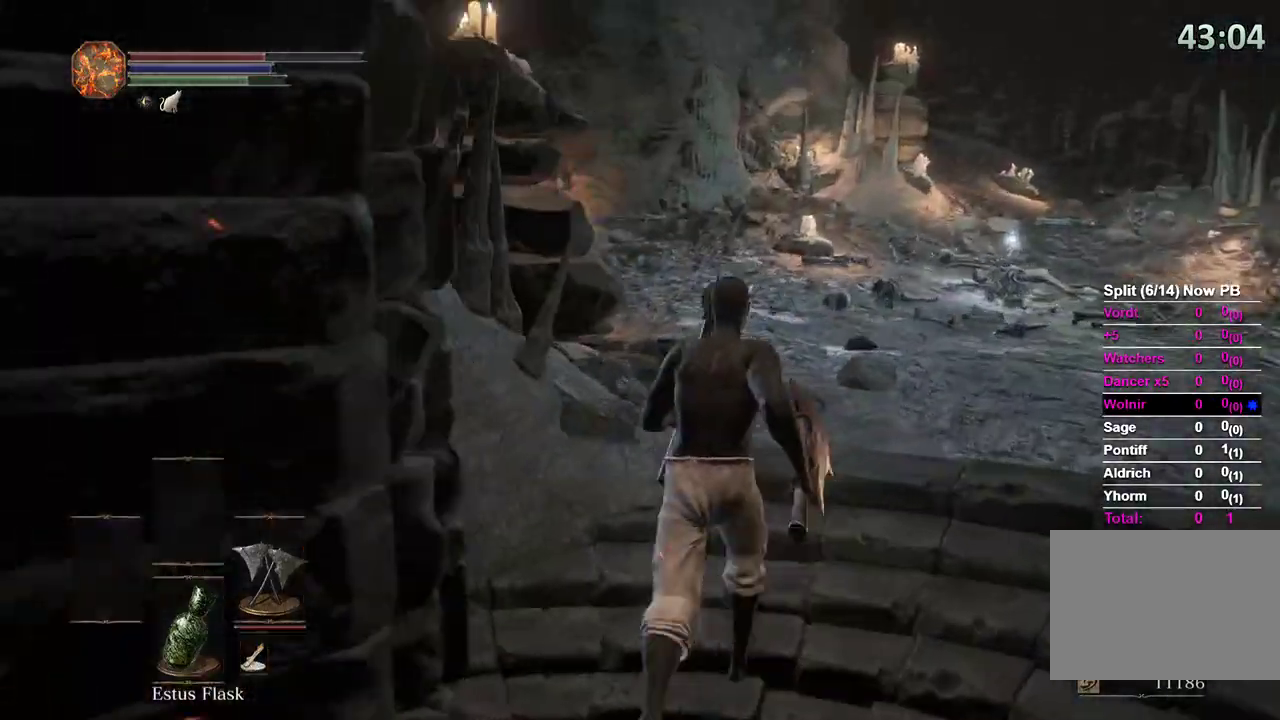
{"dt_ms": 500, "buttons": ["B"], "left_stick": "up", "right_stick": "left"}
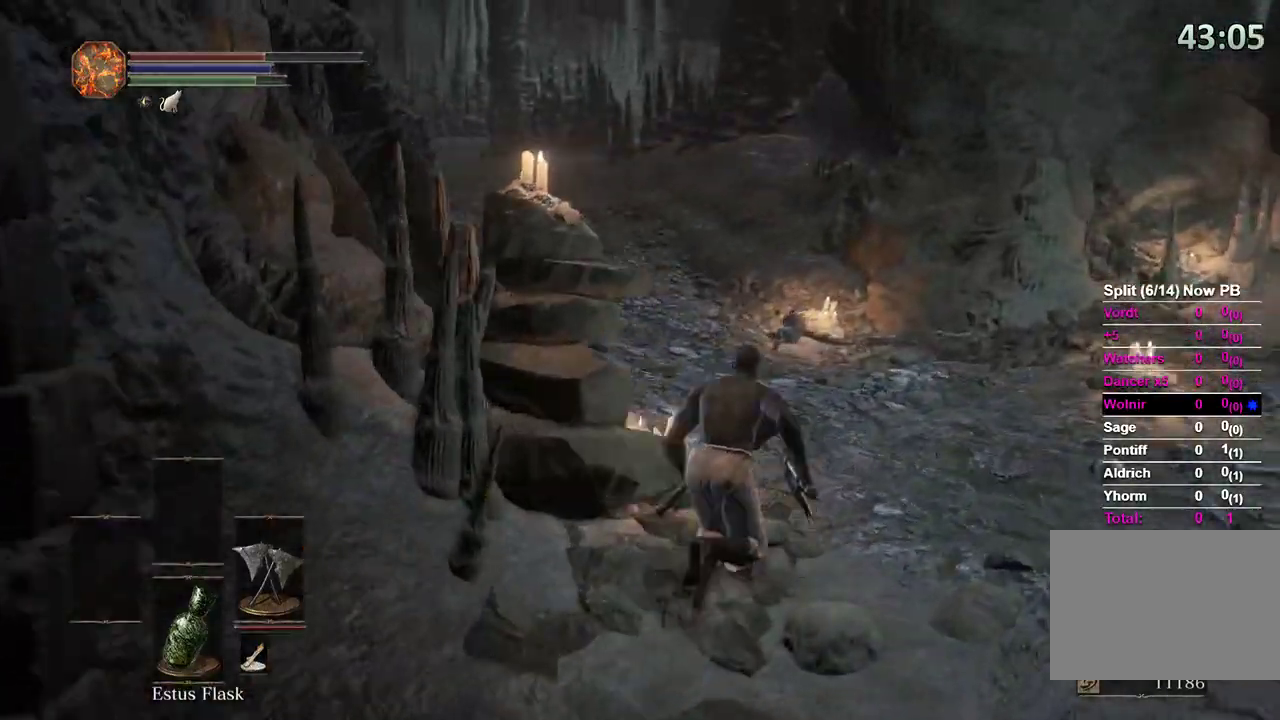
{"dt_ms": 500, "buttons": ["B"], "left_stick": "up", "right_stick": "left"}
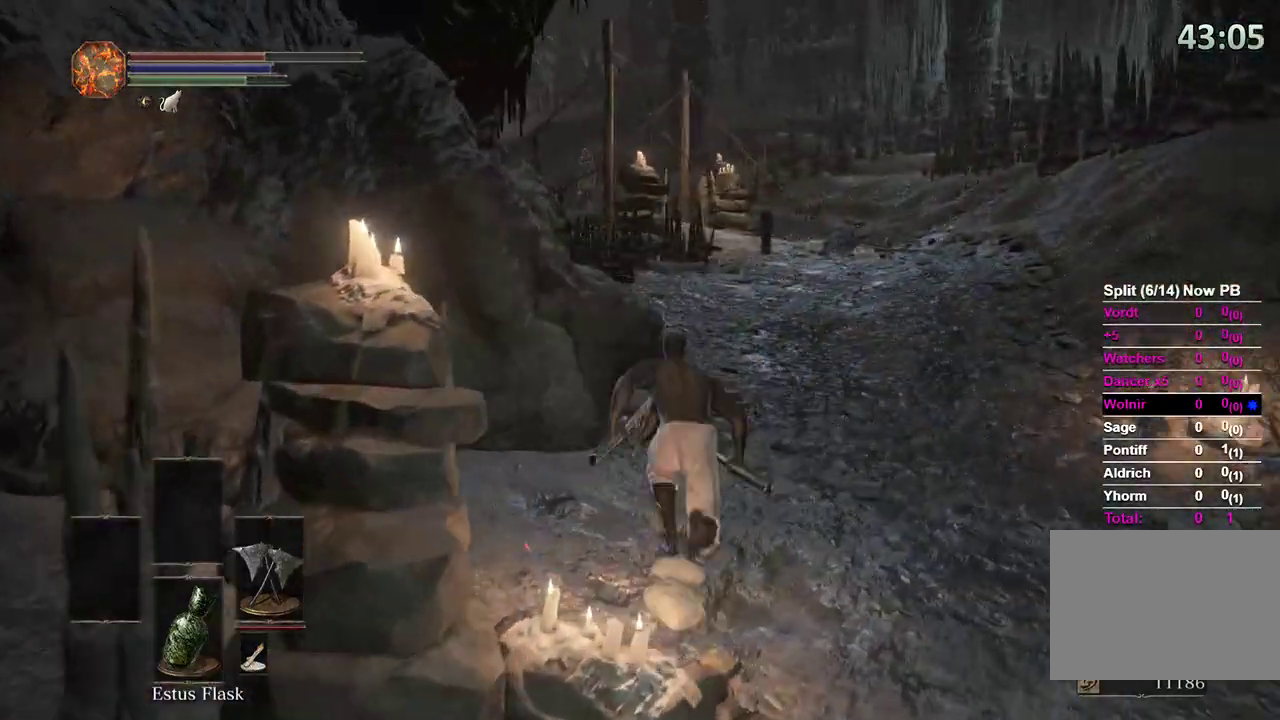
{"dt_ms": 500, "buttons": ["B"], "left_stick": "up", "right_stick": "down-left", "events": [[33, "right_stick", "center"], [233, "right_stick", "down-left"]]}
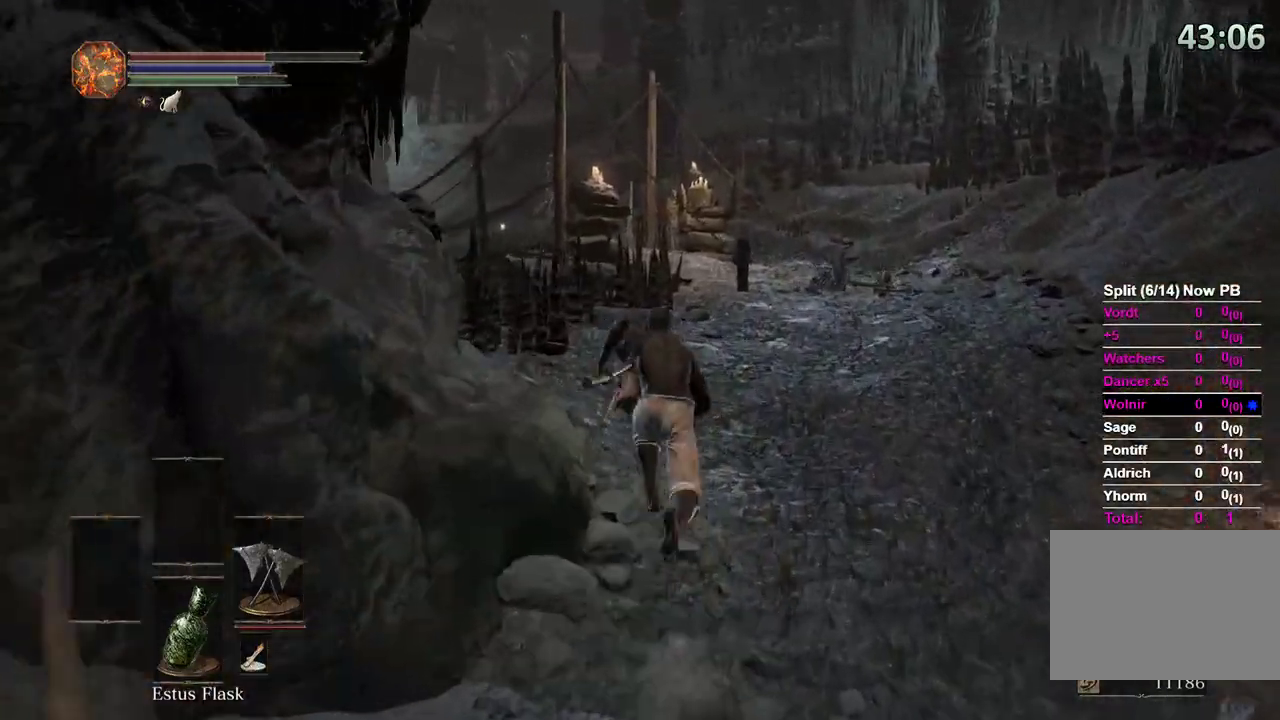
{"dt_ms": 500, "buttons": [], "left_stick": "up", "right_stick": "down-left", "events": [[67, "right_stick", "center"], [333, "right_stick", "down-left"], [467, "B", "up"]]}
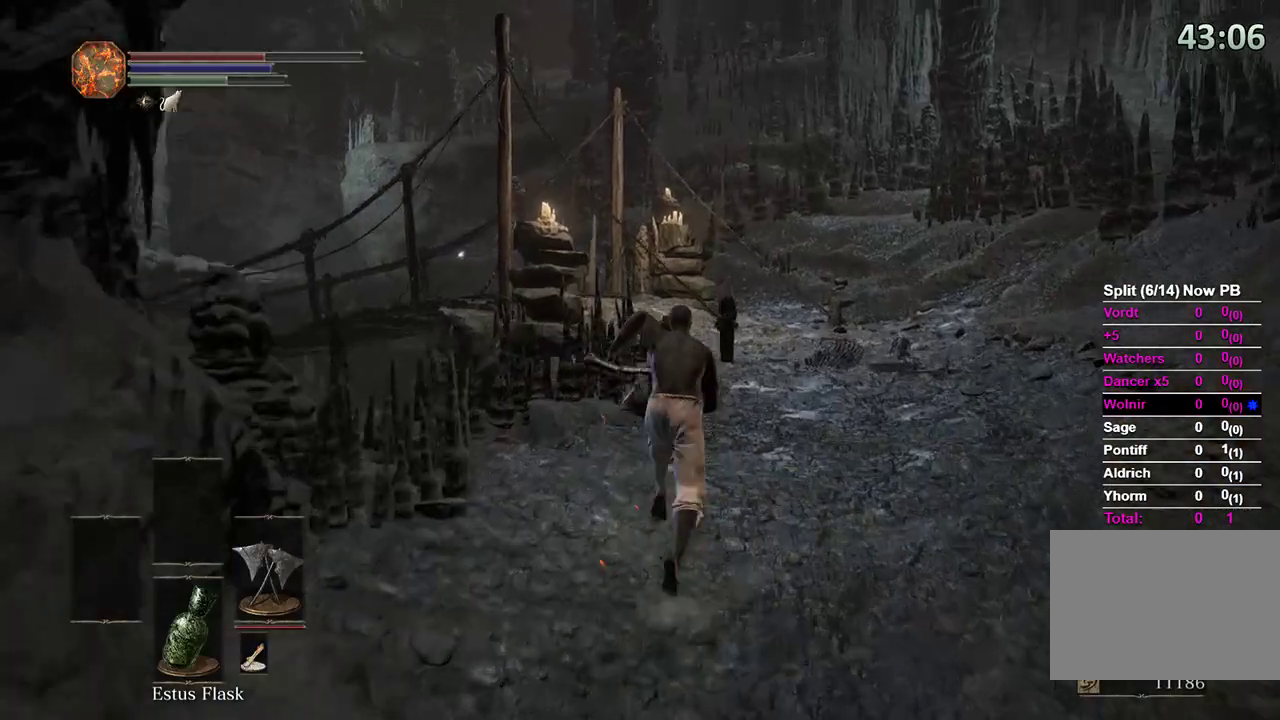
{"dt_ms": 500, "buttons": ["B"], "left_stick": "up", "right_stick": "down-left", "events": [[67, "B", "down"]]}
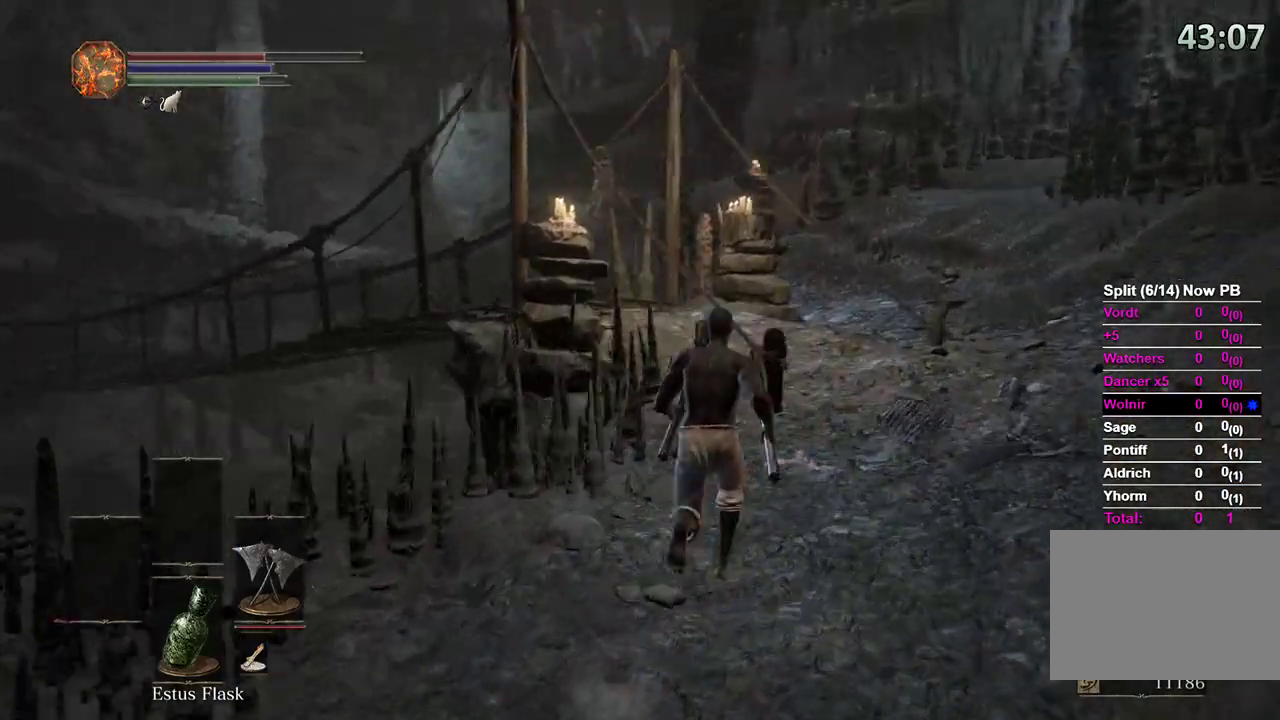
{"dt_ms": 500, "buttons": ["B"], "left_stick": "up", "right_stick": "left", "events": [[33, "right_stick", "left"]]}
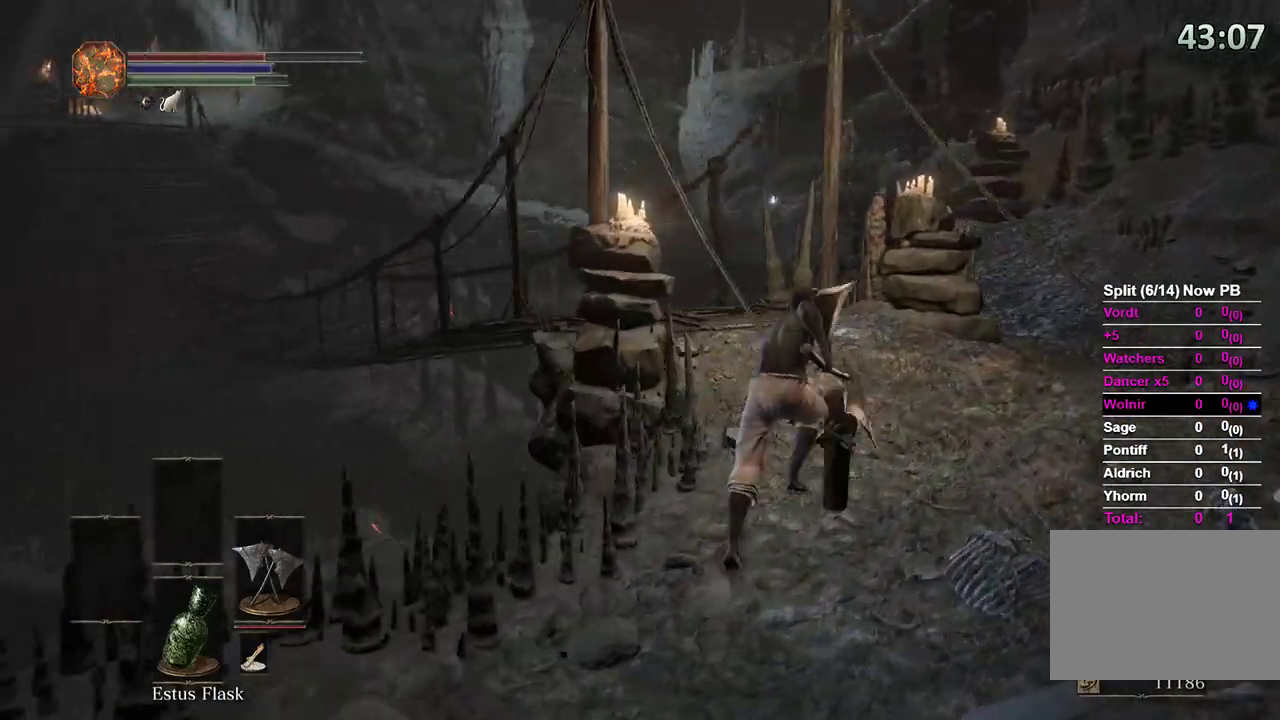
{"dt_ms": 500, "buttons": ["B"], "left_stick": "up", "right_stick": "left"}
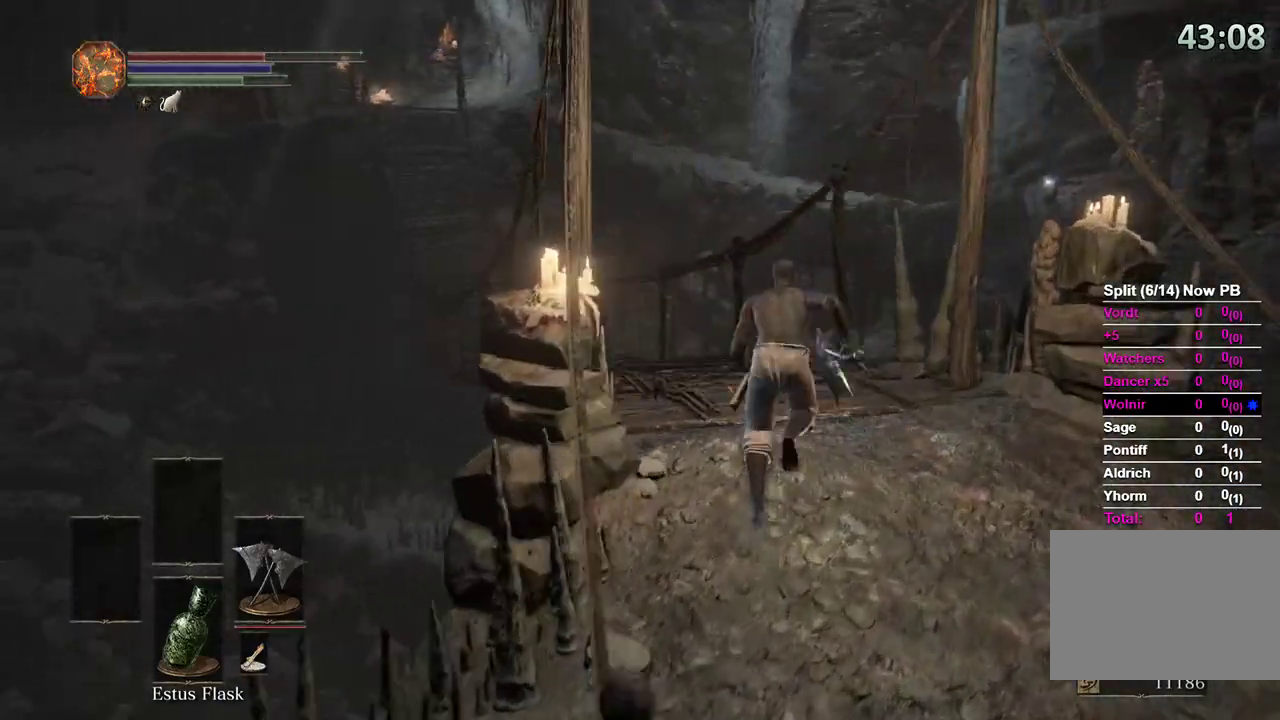
{"dt_ms": 1000, "buttons": ["B"], "left_stick": "up", "right_stick": "center"}
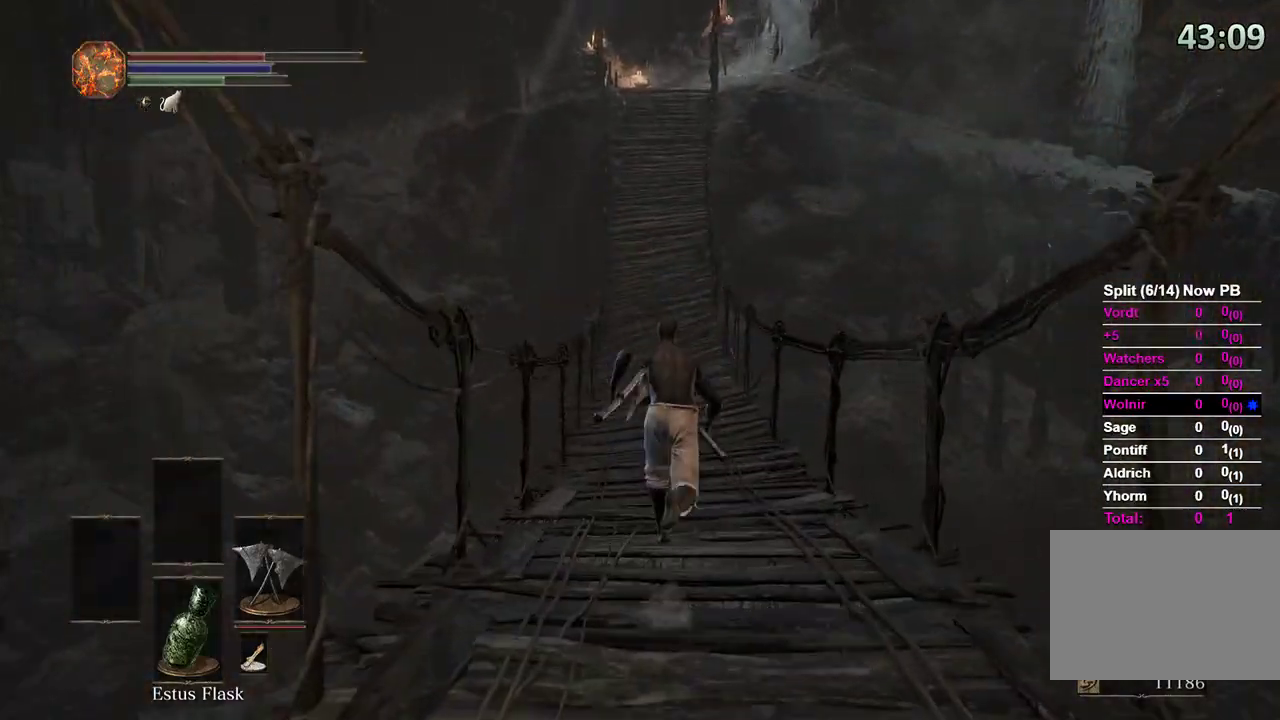
{"dt_ms": 500, "buttons": ["B"], "left_stick": "up", "right_stick": "down-left", "events": [[133, "right_stick", "left"], [333, "right_stick", "center"], [500, "right_stick", "down-left"]]}
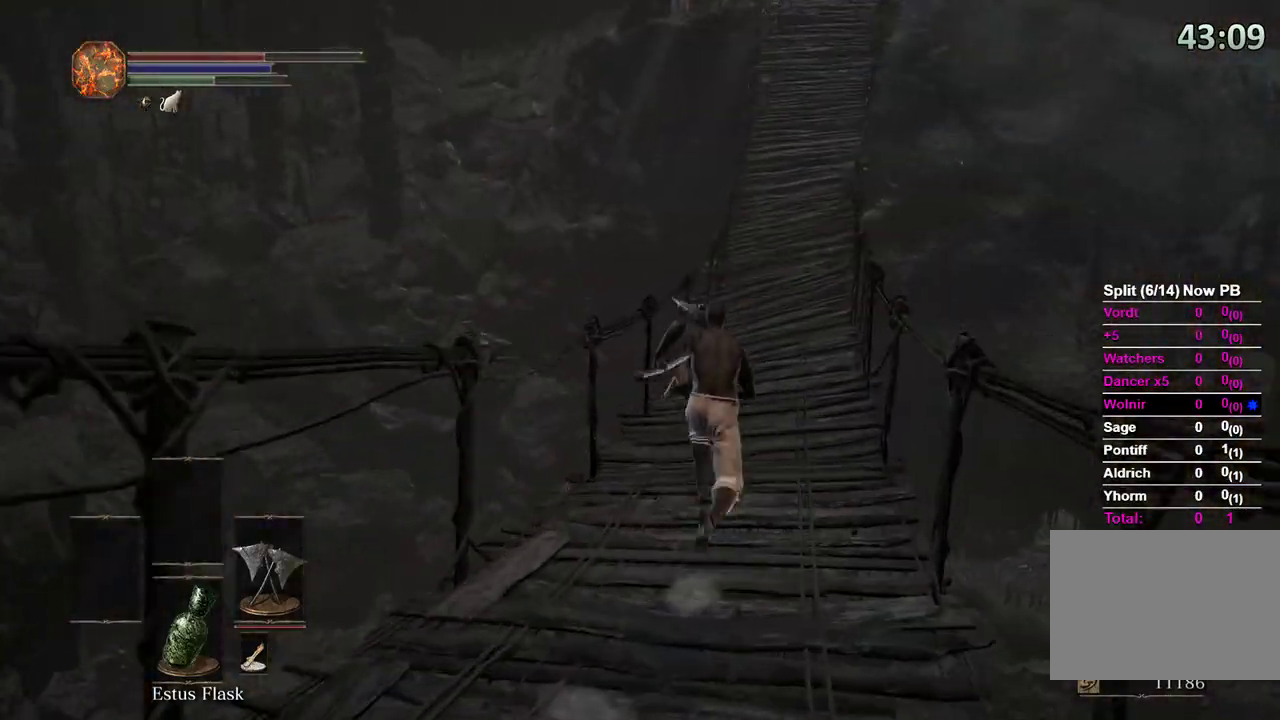
{"dt_ms": 500, "buttons": ["B"], "left_stick": "up", "right_stick": "center", "events": [[167, "right_stick", "center"], [400, "right_stick", "down-left"], [467, "right_stick", "center"]]}
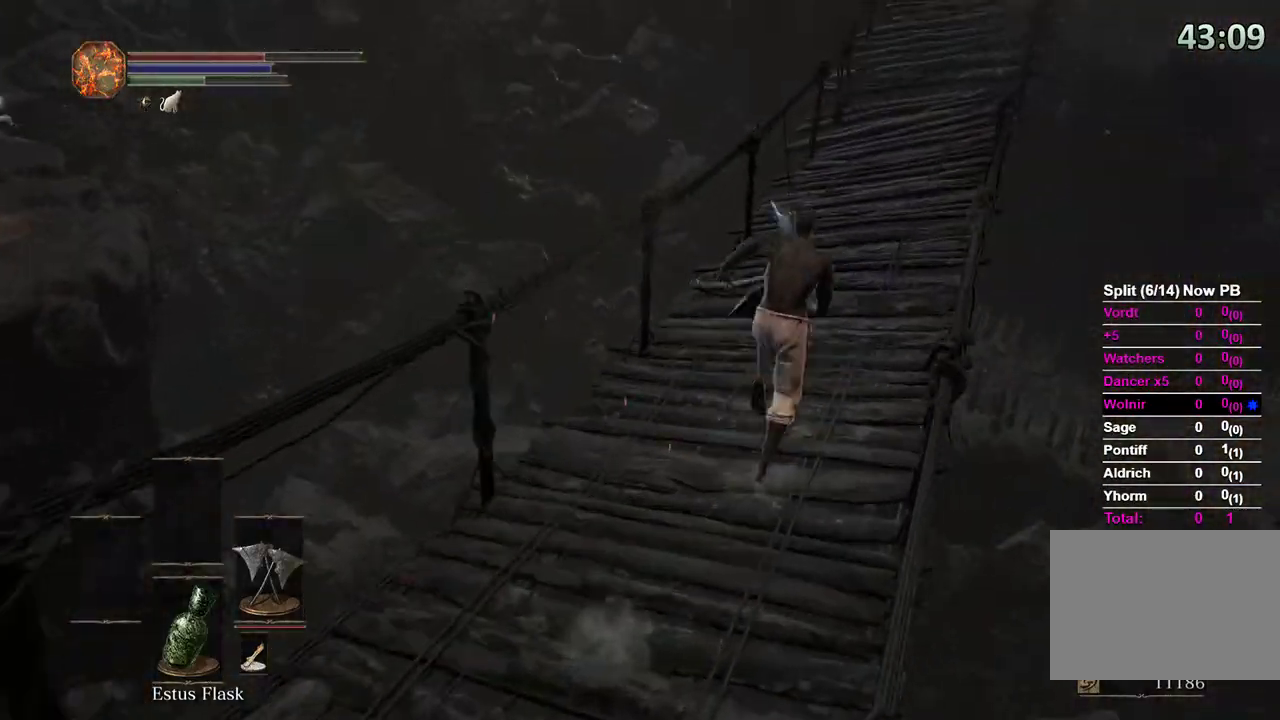
{"dt_ms": 500, "buttons": ["B"], "left_stick": "up", "right_stick": "up", "events": [[167, "right_stick", "up-right"], [300, "right_stick", "center"], [467, "right_stick", "up"]]}
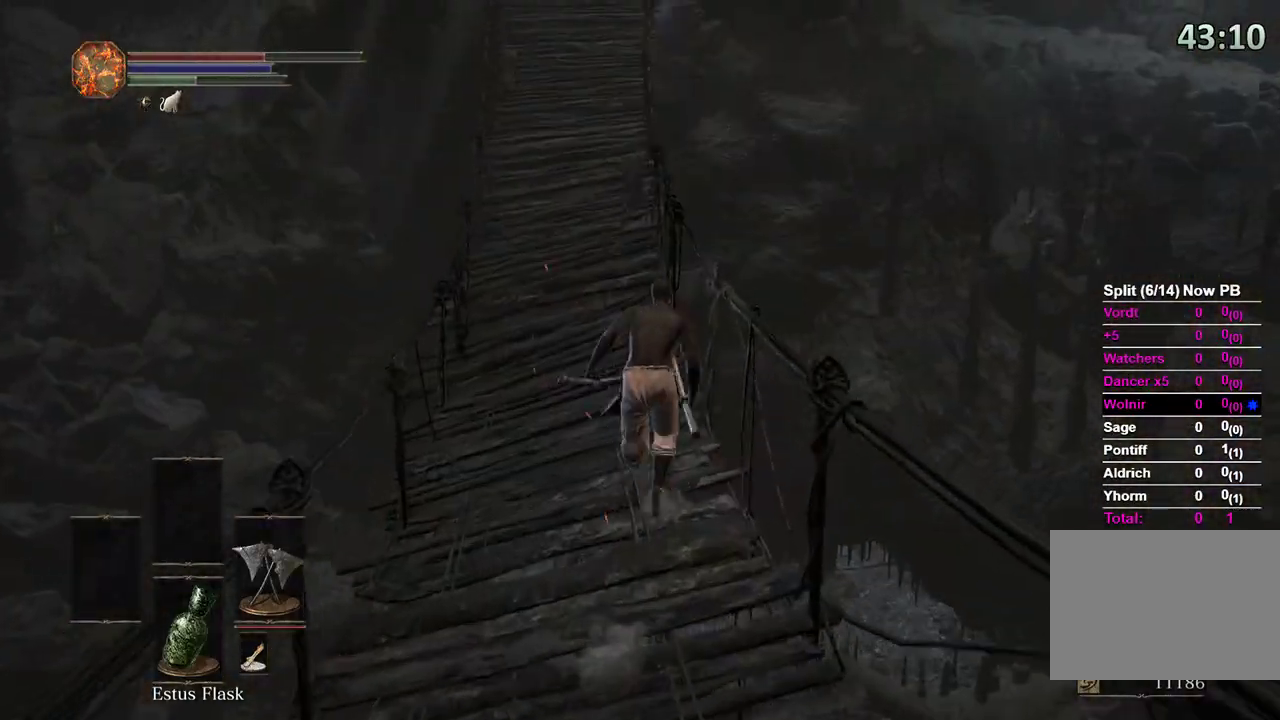
{"dt_ms": 500, "buttons": ["B"], "left_stick": "up", "right_stick": "center", "events": [[133, "right_stick", "center"]]}
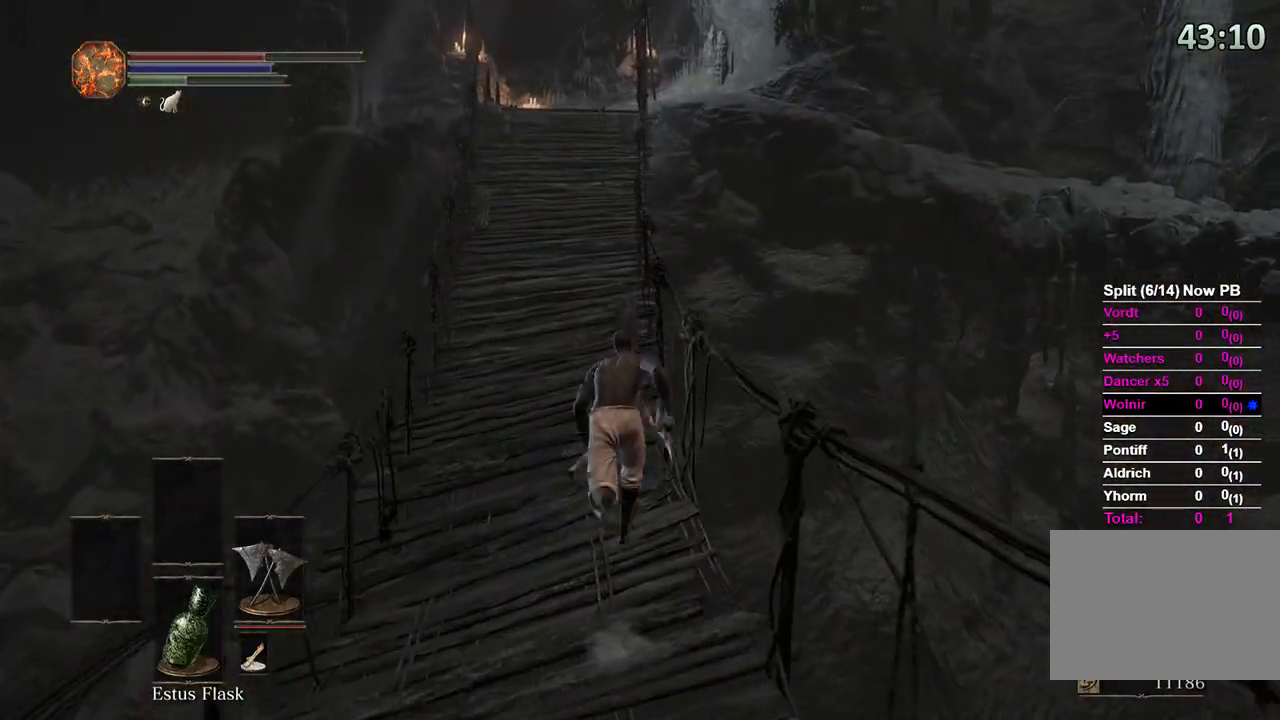
{"dt_ms": 500, "buttons": ["B"], "left_stick": "up", "right_stick": "up", "events": [[400, "right_stick", "up"]]}
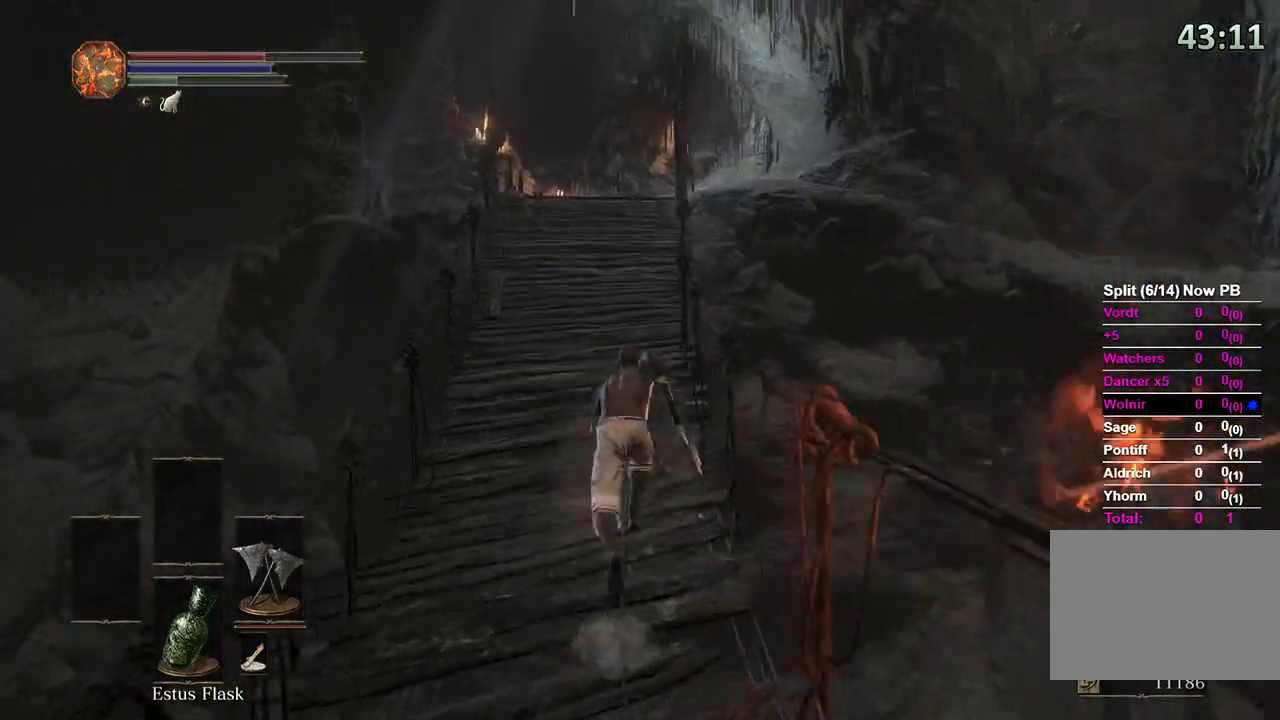
{"dt_ms": 500, "buttons": ["B"], "left_stick": "up", "right_stick": "center", "events": [[33, "right_stick", "center"]]}
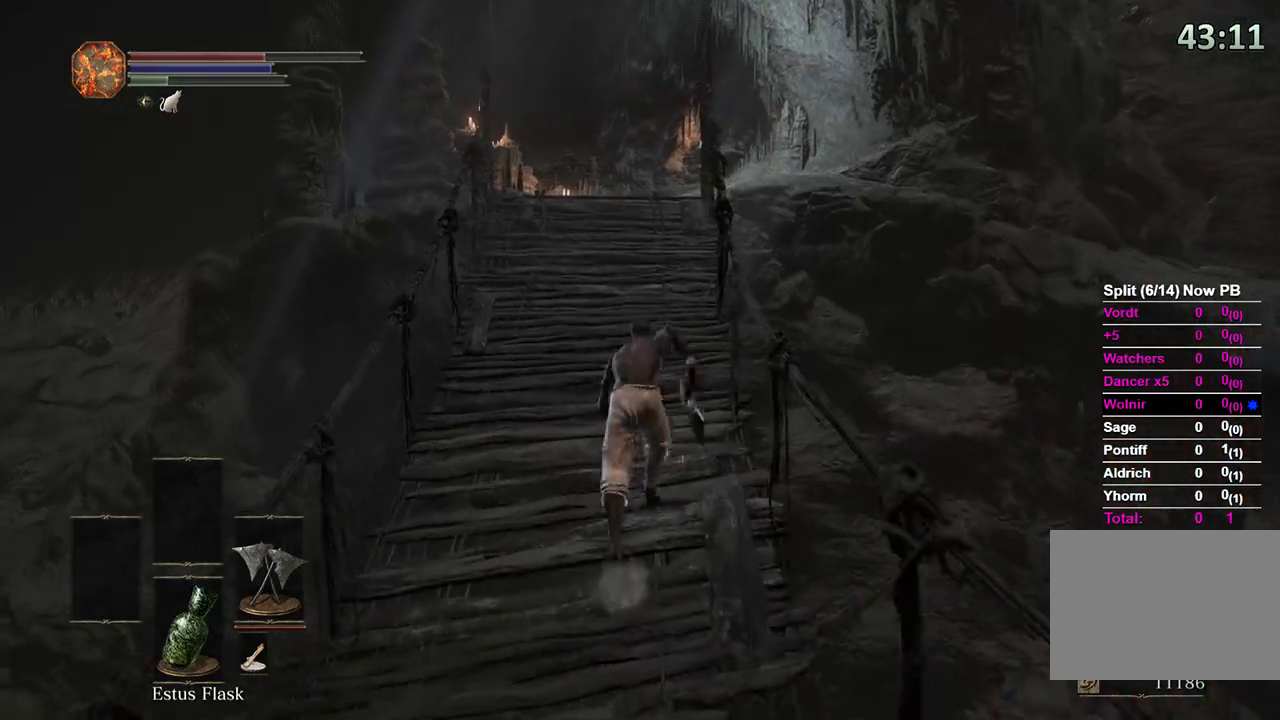
{"dt_ms": 500, "buttons": ["B"], "left_stick": "up", "right_stick": "center", "events": [[33, "right_stick", "down"], [133, "right_stick", "center"]]}
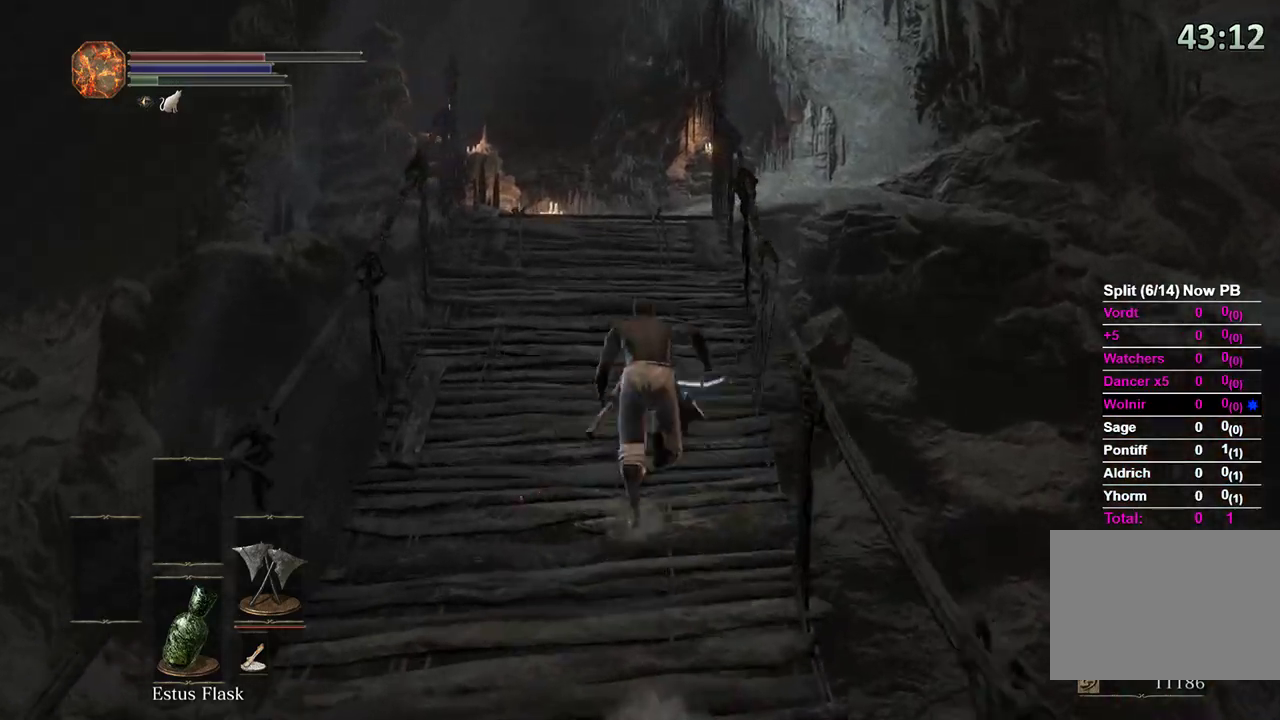
{"dt_ms": 500, "buttons": ["B"], "left_stick": "up", "right_stick": "center", "events": [[200, "B", "up"], [300, "B", "down"]]}
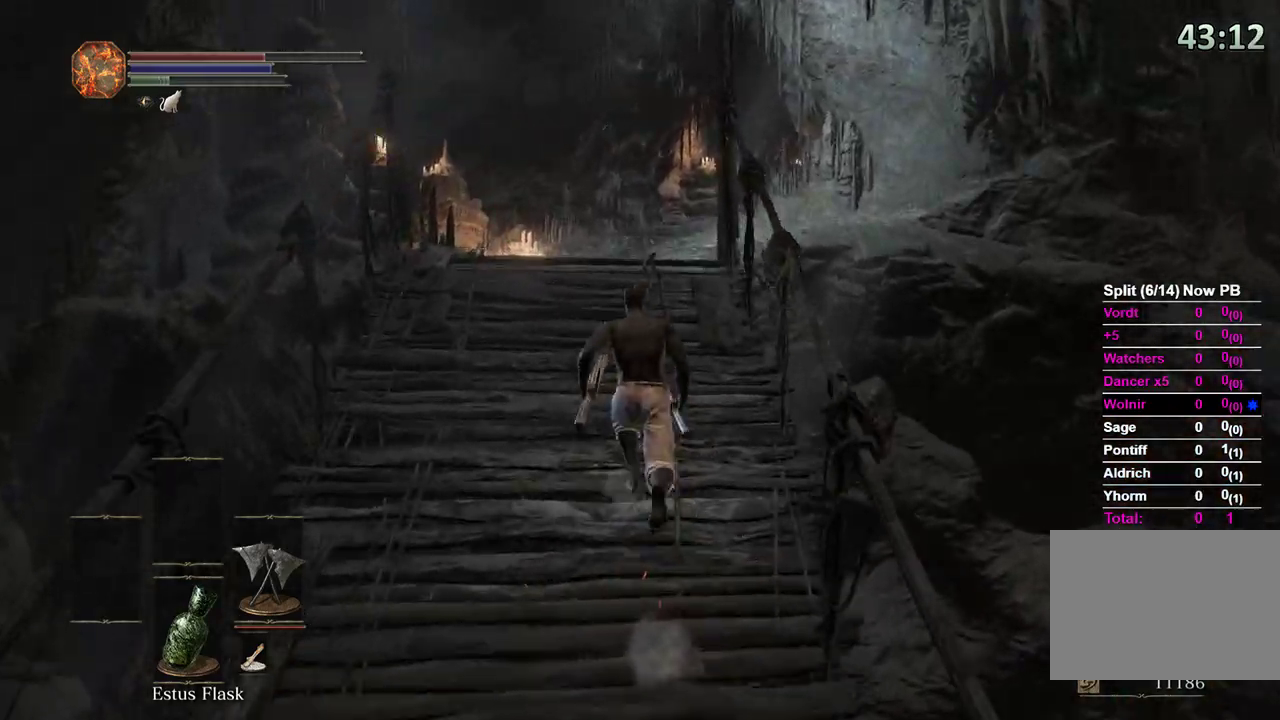
{"dt_ms": 500, "buttons": ["B"], "left_stick": "up", "right_stick": "down", "events": [[233, "right_stick", "down"]]}
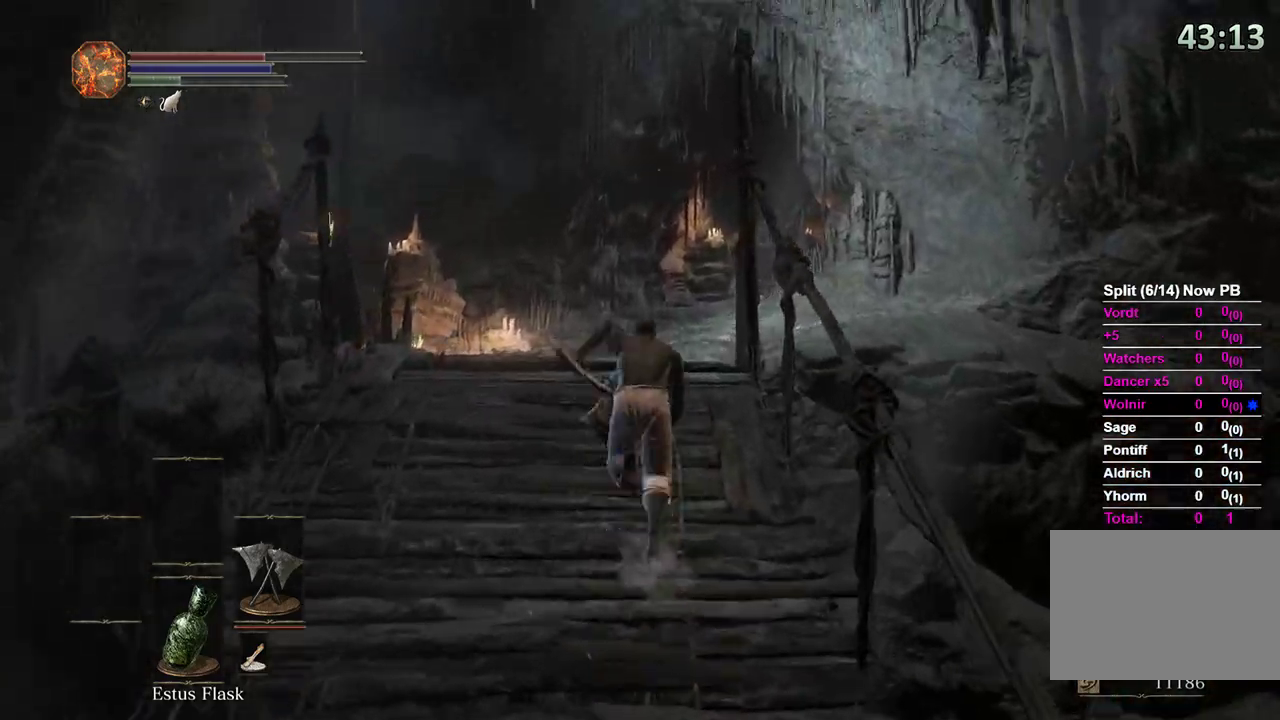
{"dt_ms": 500, "buttons": ["B"], "left_stick": "up", "right_stick": "down-right", "events": [[500, "right_stick", "down-right"]]}
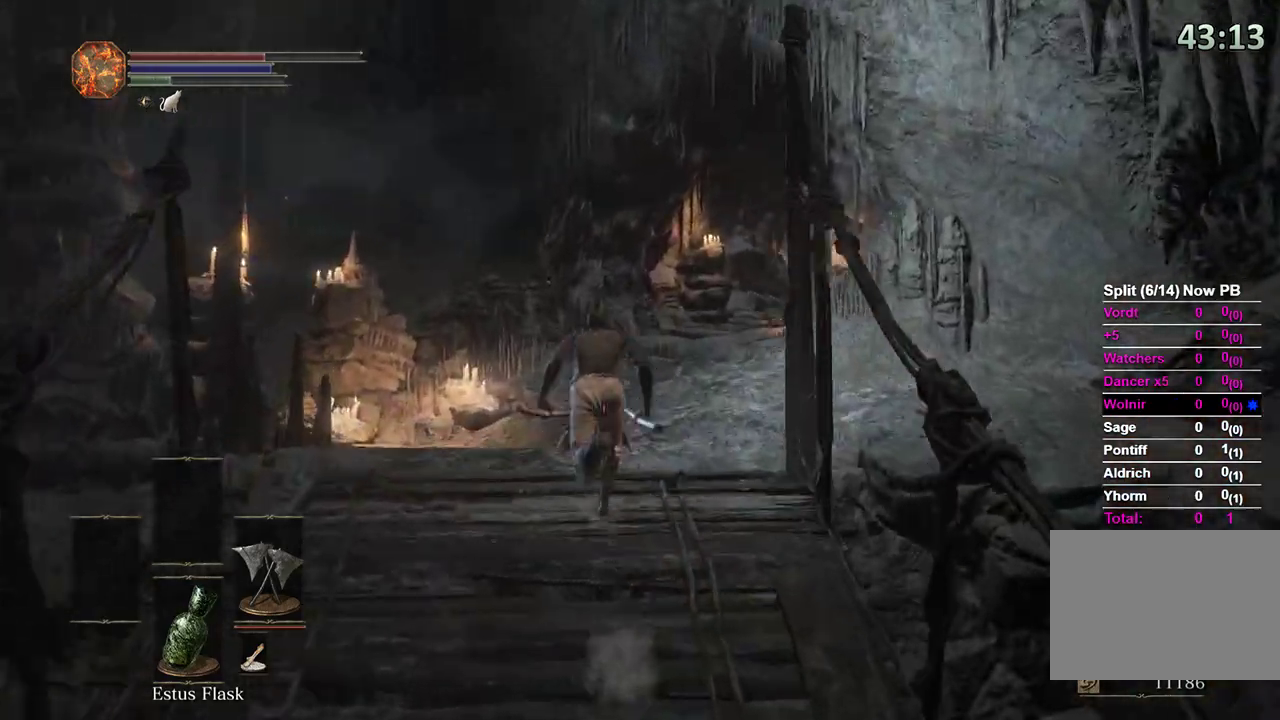
{"dt_ms": 500, "buttons": ["B"], "left_stick": "up", "right_stick": "down-right", "events": []}
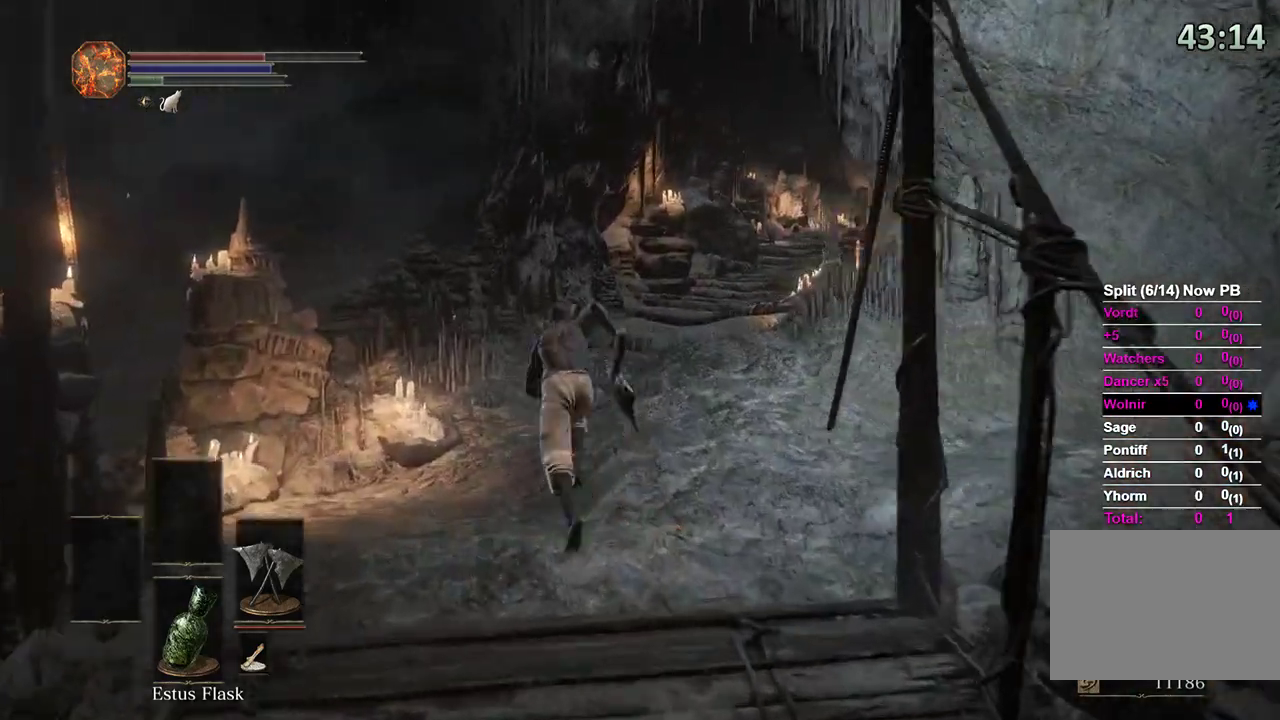
{"dt_ms": 500, "buttons": ["B"], "left_stick": "up", "right_stick": "down-right", "events": []}